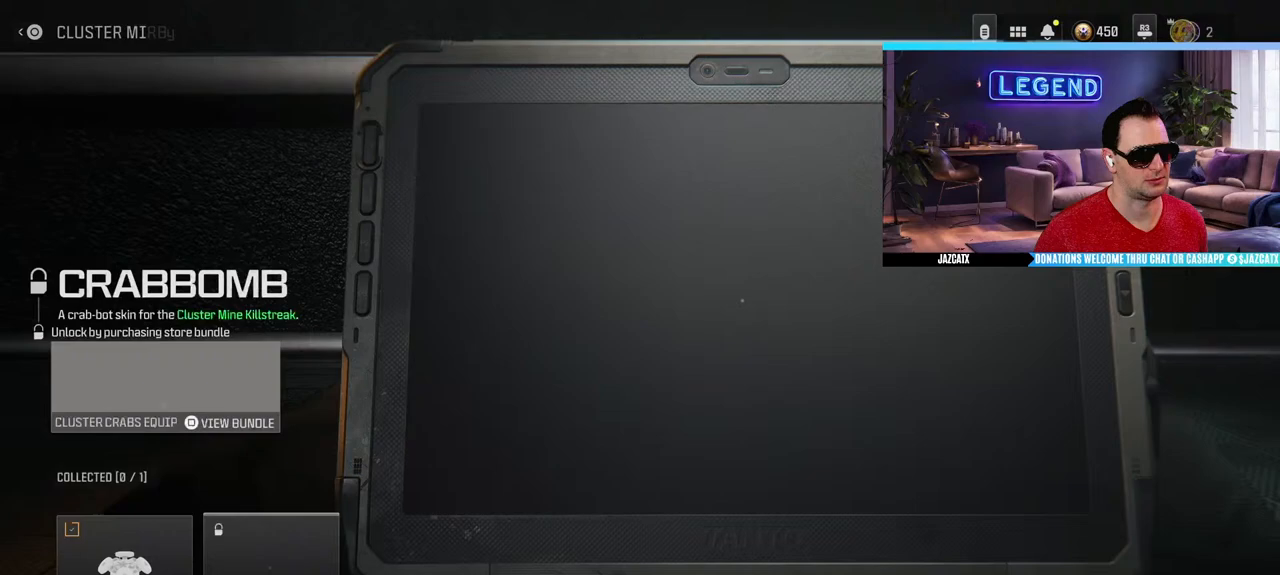
Gameplay with a controller (PlayStation layout); each line is a JSON object with the inputs held at the frame after it. "events" lists button and stick changes between this image and that frame as [ms after this image, input, new state], when the widget could be followed in between.
{"buttons": [], "left_stick": "center", "right_stick": "center", "events": []}
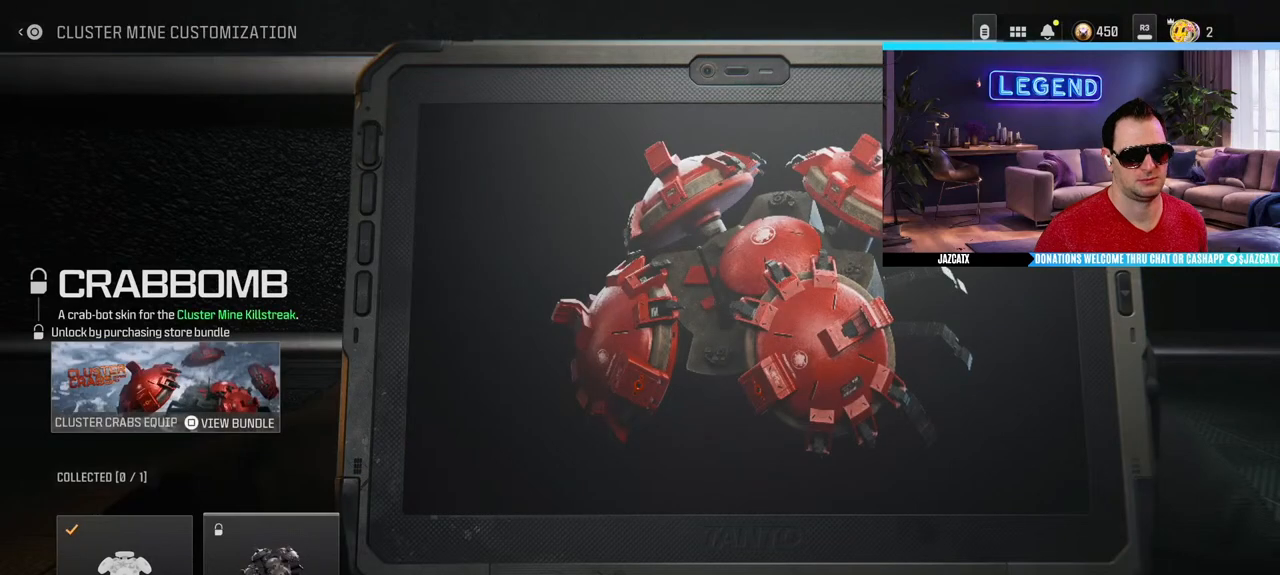
{"buttons": [], "left_stick": "center", "right_stick": "center", "events": []}
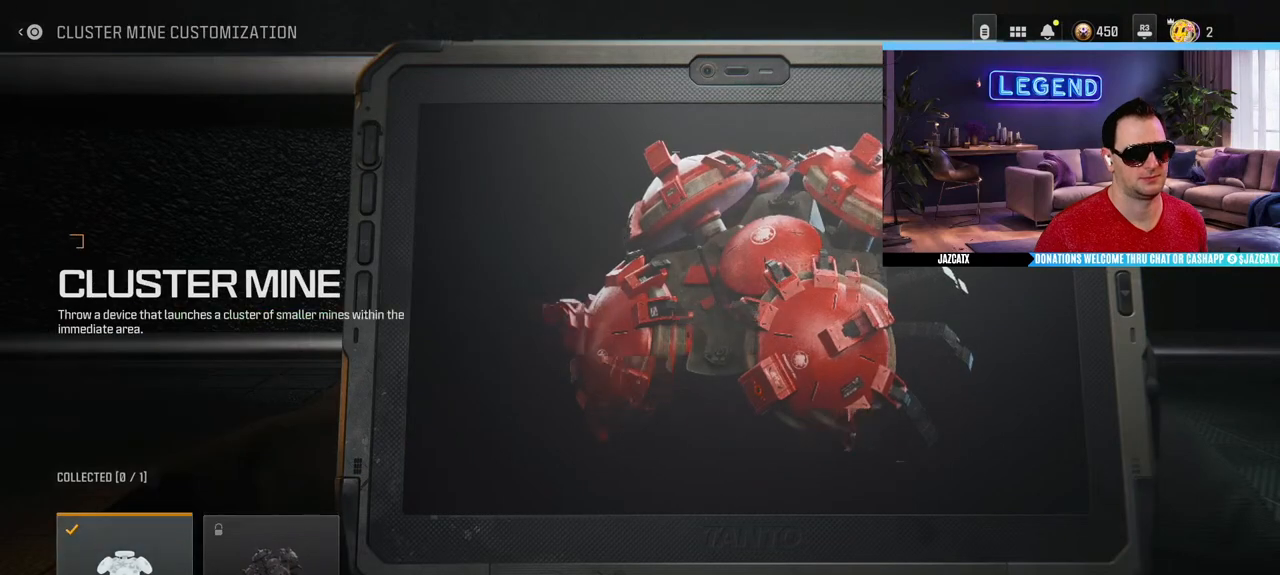
{"buttons": [], "left_stick": "center", "right_stick": "center", "events": []}
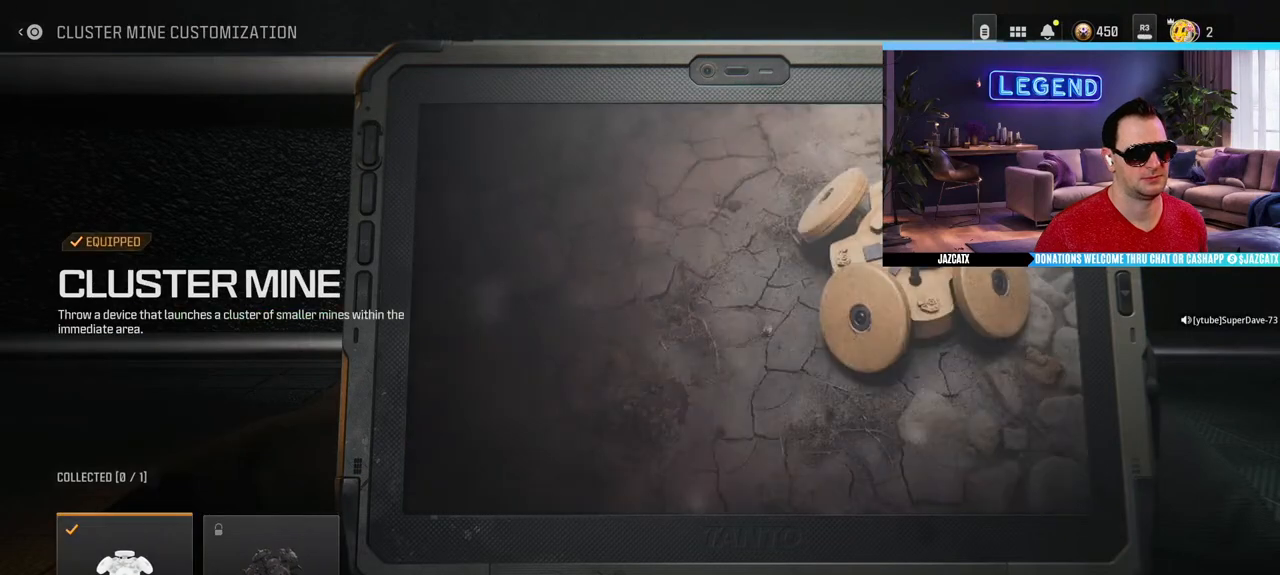
{"buttons": [], "left_stick": "center", "right_stick": "center", "events": []}
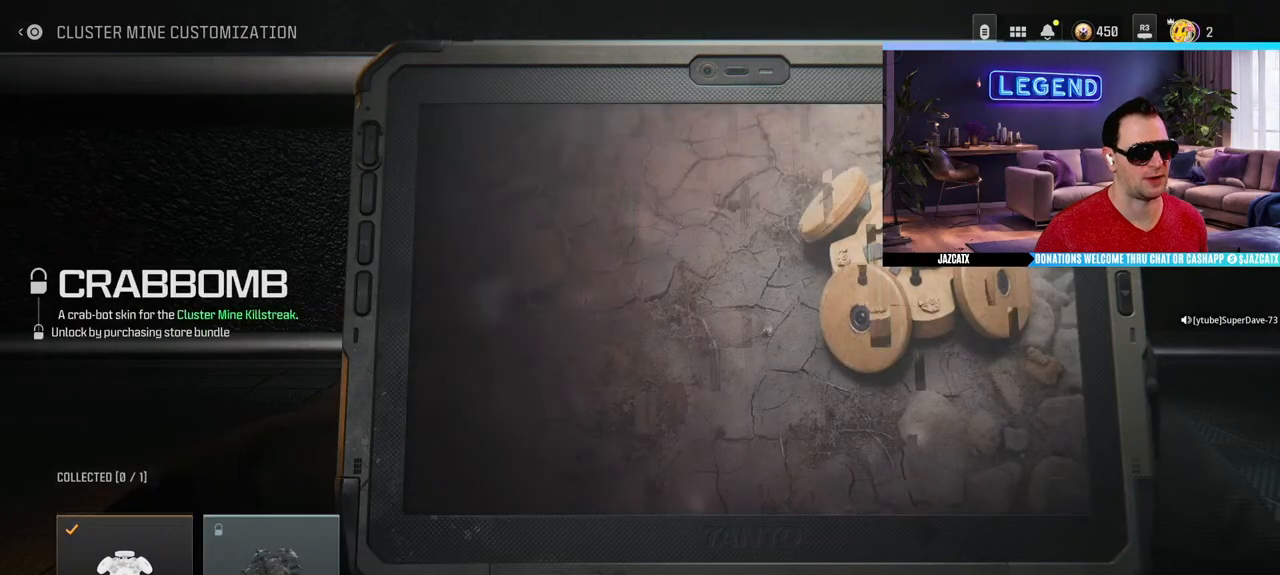
{"buttons": [], "left_stick": "center", "right_stick": "center", "events": []}
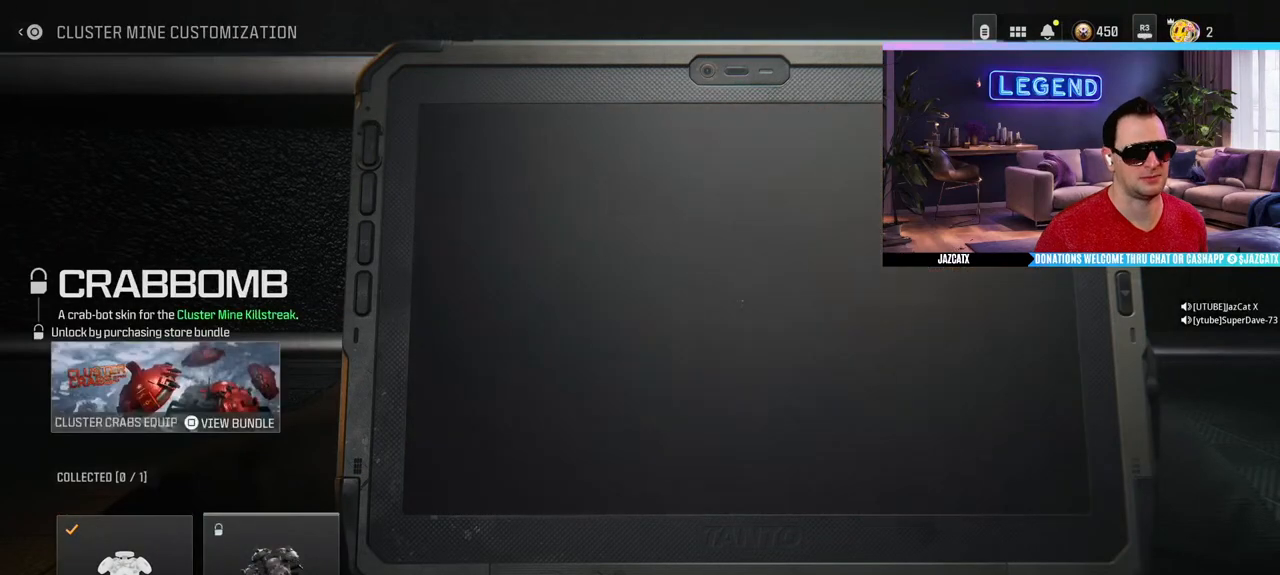
{"buttons": [], "left_stick": "center", "right_stick": "center", "events": []}
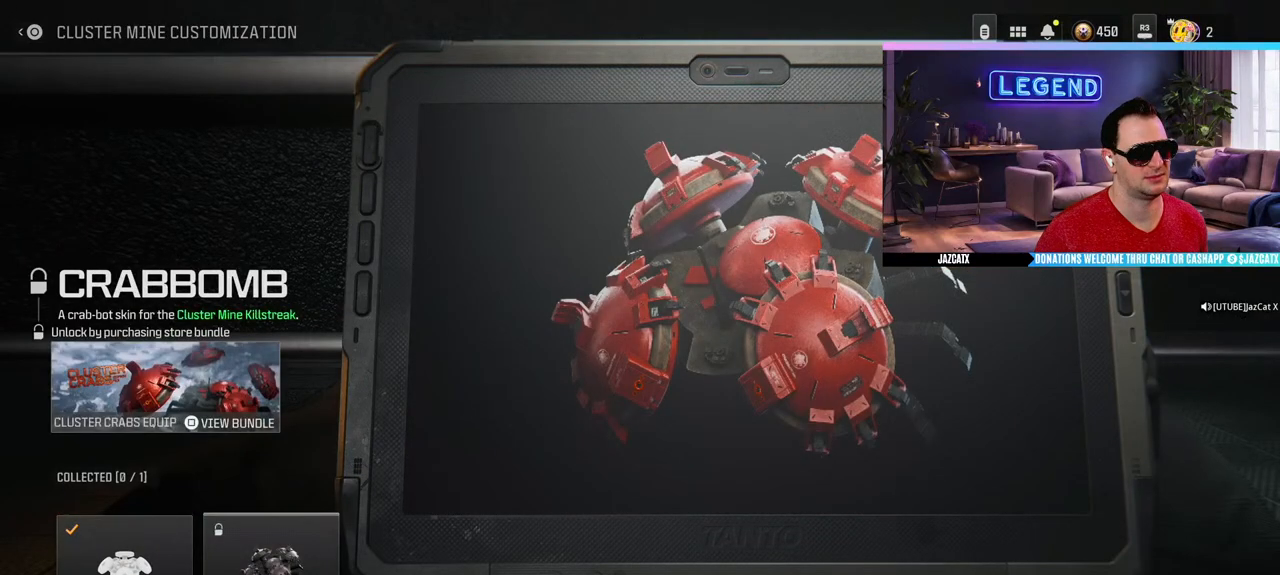
{"buttons": [], "left_stick": "center", "right_stick": "center", "events": []}
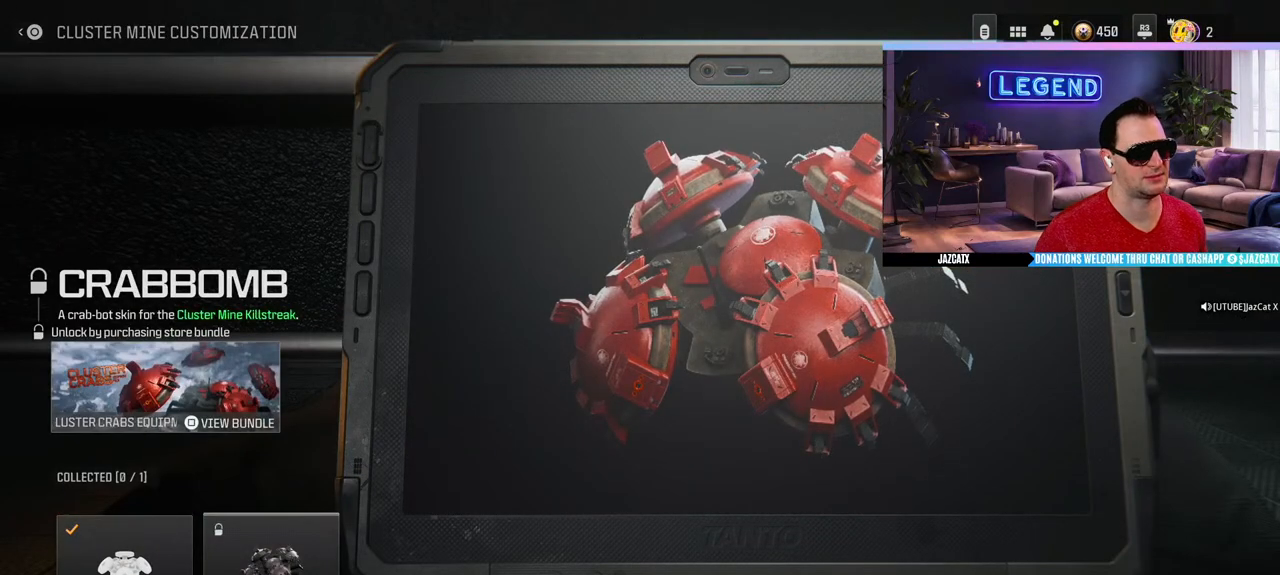
{"buttons": [], "left_stick": "center", "right_stick": "center", "events": []}
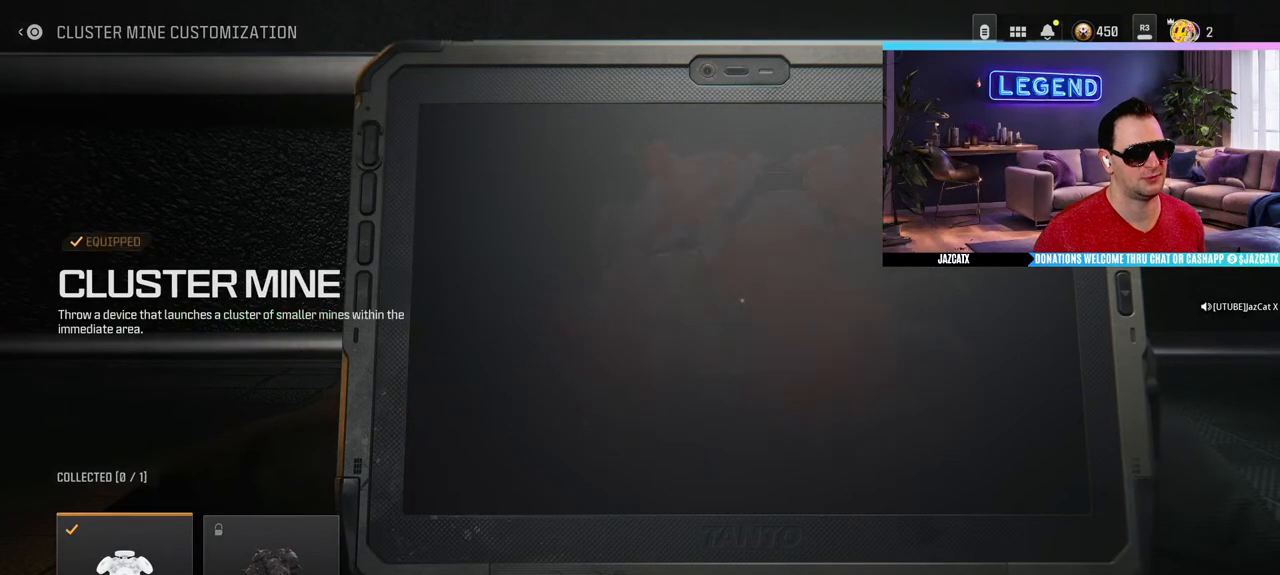
{"buttons": ["SQUARE"], "left_stick": "center", "right_stick": "center", "events": [[467, "SQUARE", "down"]]}
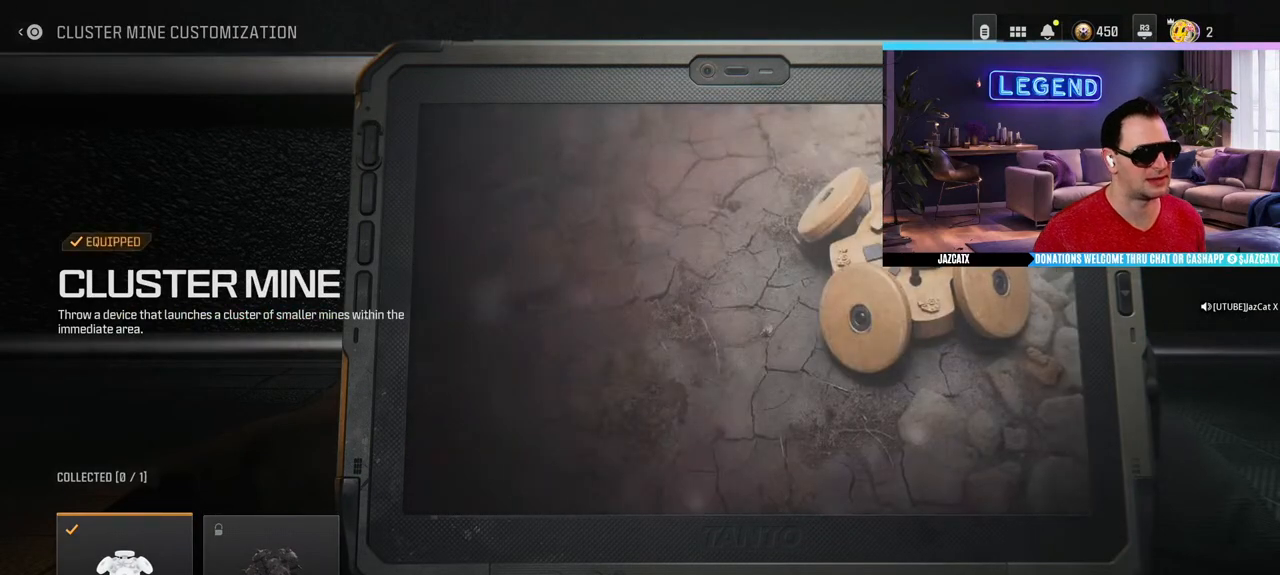
{"buttons": [], "left_stick": "center", "right_stick": "center", "events": [[67, "SQUARE", "up"]]}
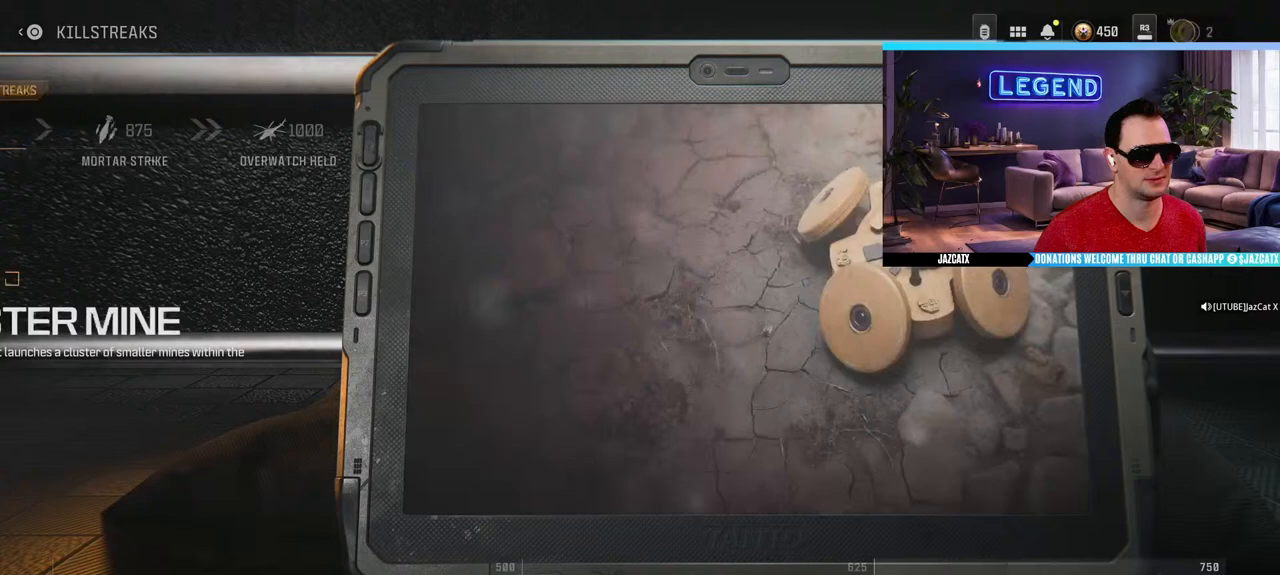
{"buttons": [], "left_stick": "center", "right_stick": "center", "events": []}
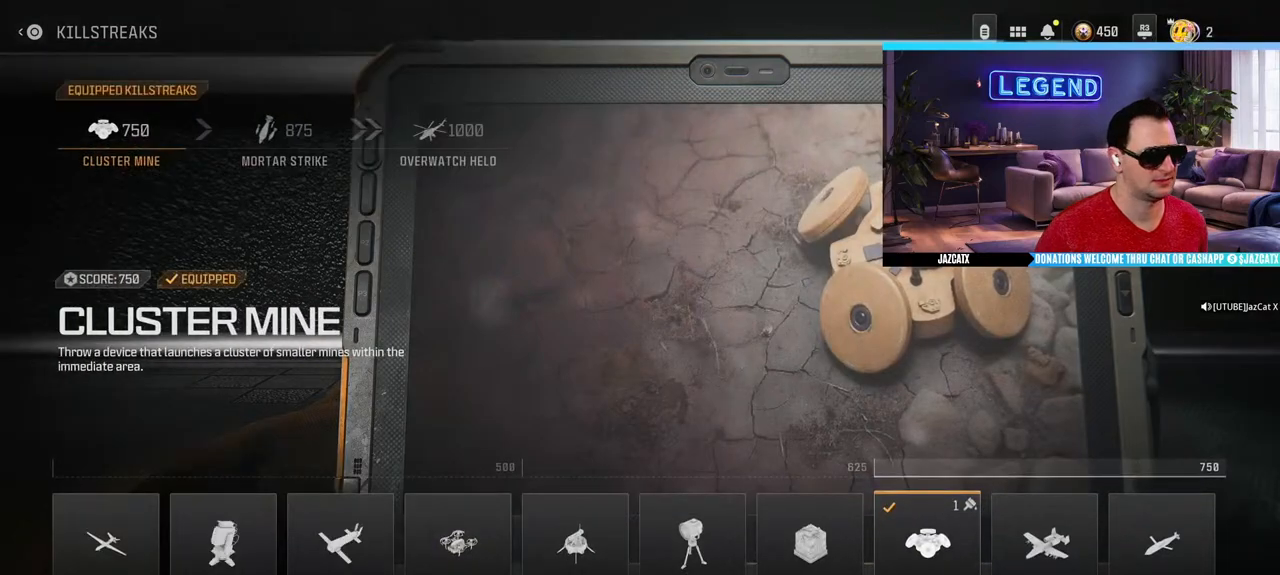
{"buttons": [], "left_stick": "center", "right_stick": "center", "events": []}
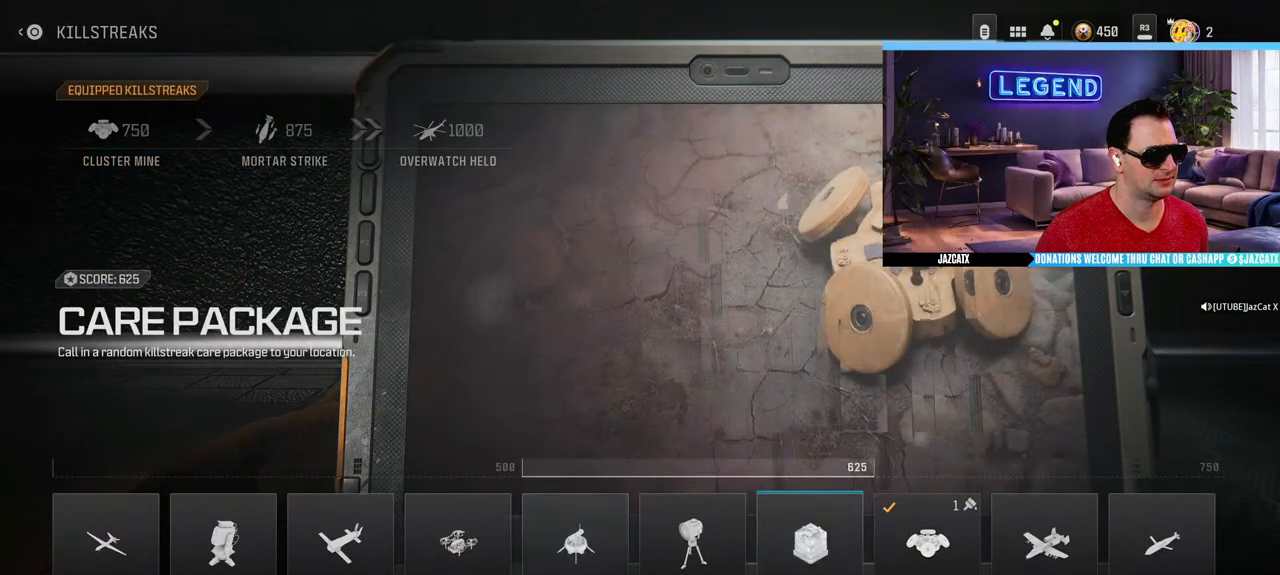
{"buttons": [], "left_stick": "center", "right_stick": "center", "events": []}
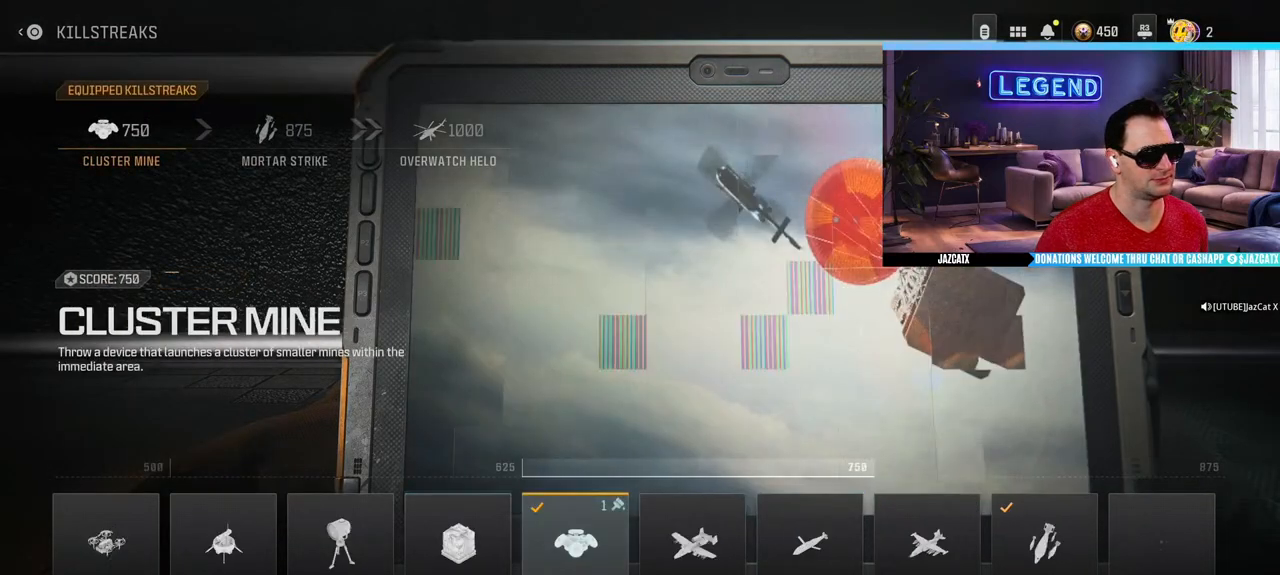
{"buttons": [], "left_stick": "center", "right_stick": "center", "events": [[83, "CROSS", "down"], [317, "CROSS", "up"]]}
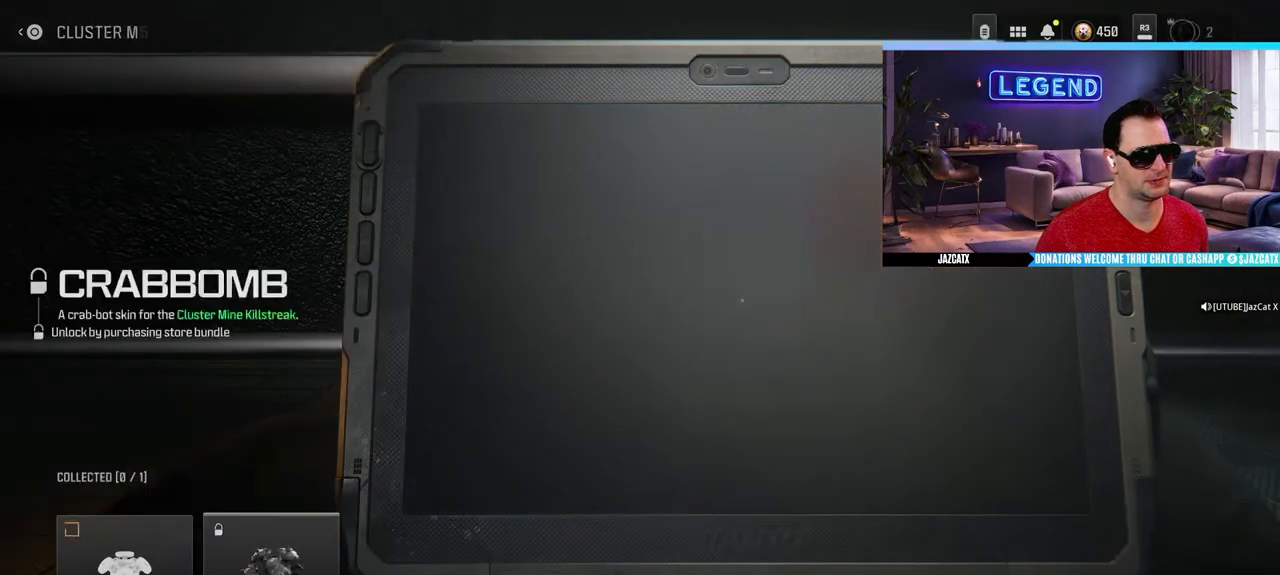
{"buttons": [], "left_stick": "center", "right_stick": "center", "events": []}
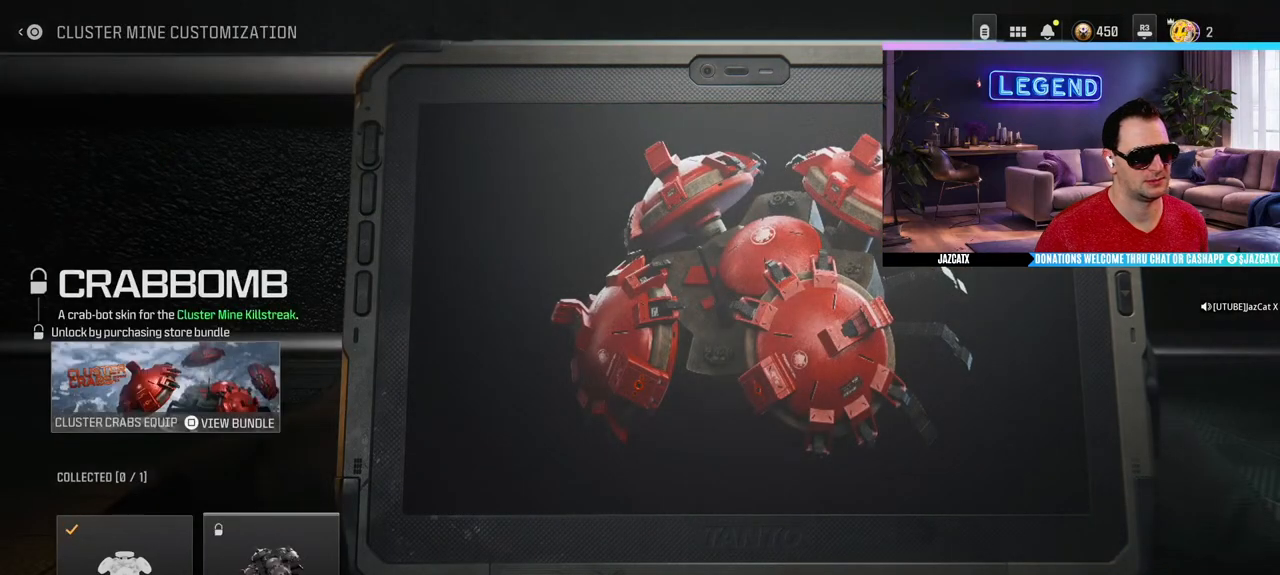
{"buttons": [], "left_stick": "center", "right_stick": "center", "events": [[67, "SQUARE", "down"], [167, "SQUARE", "up"]]}
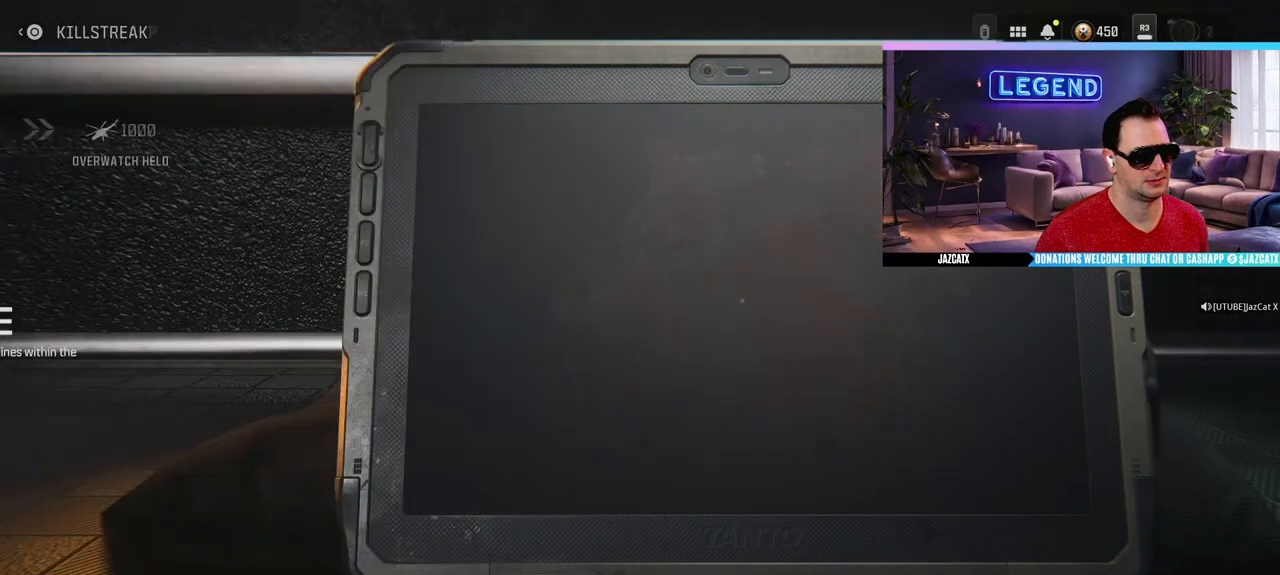
{"buttons": ["CIRCLE"], "left_stick": "center", "right_stick": "center", "events": [[83, "R1", "down"], [100, "R1", "up"], [433, "CIRCLE", "down"]]}
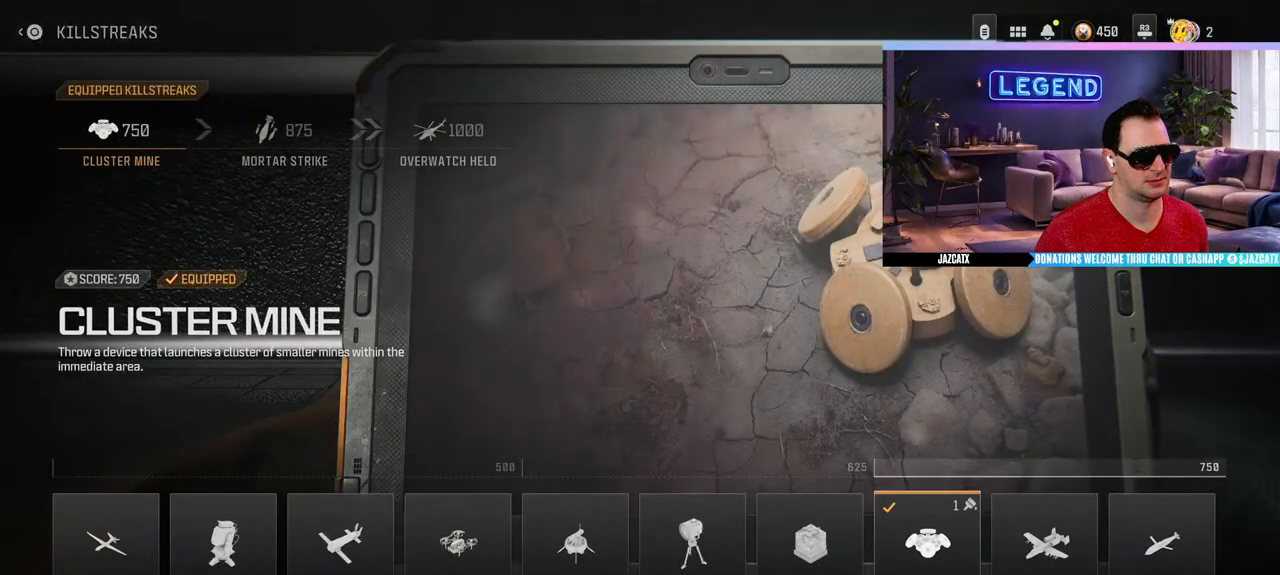
{"buttons": [], "left_stick": "center", "right_stick": "center", "events": [[33, "CIRCLE", "up"]]}